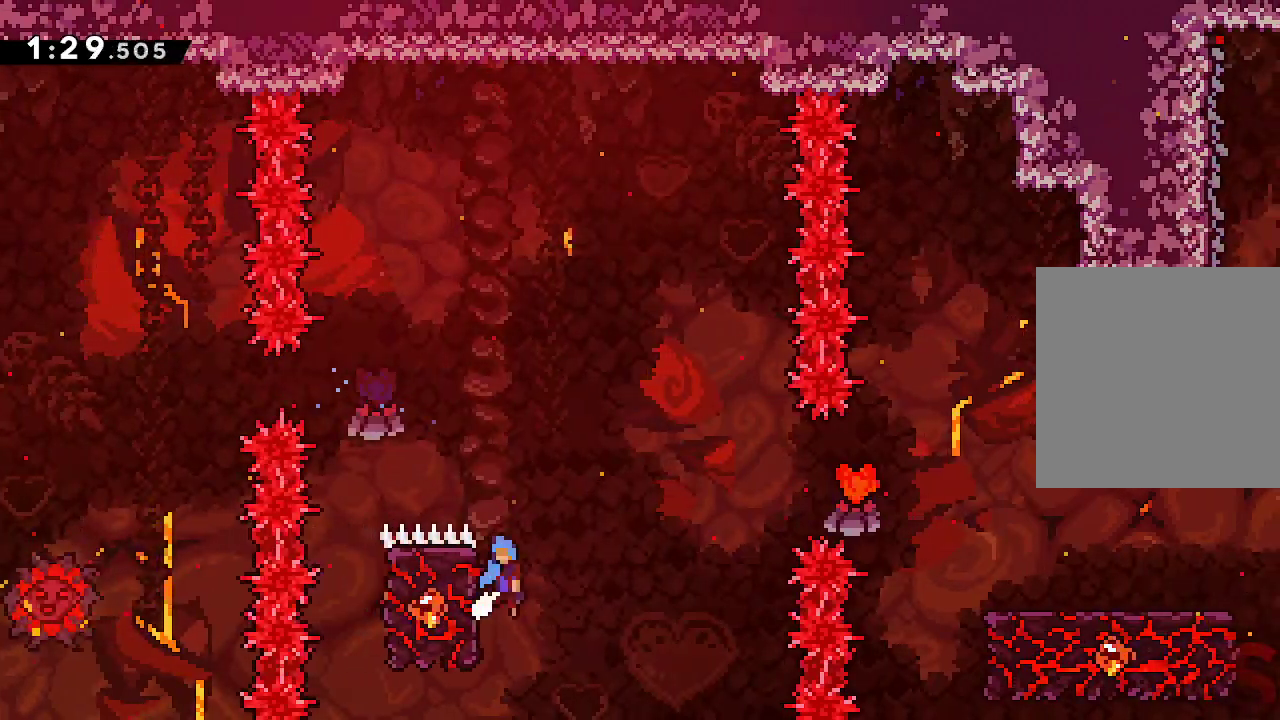
Gameplay with a controller (Xbox layout); each line is a JSON object with the inputs held at the frame after it. "events" lists button and stick changes between this image and that frame as [ms after this image, input, new state], when the widget could be followed in between. Not read: L3 R3 right_stick.
{"buttons": ["A"], "left_stick": "right", "events": [[233, "L2", "up"], [450, "R1", "down"], [500, "R1", "up"]]}
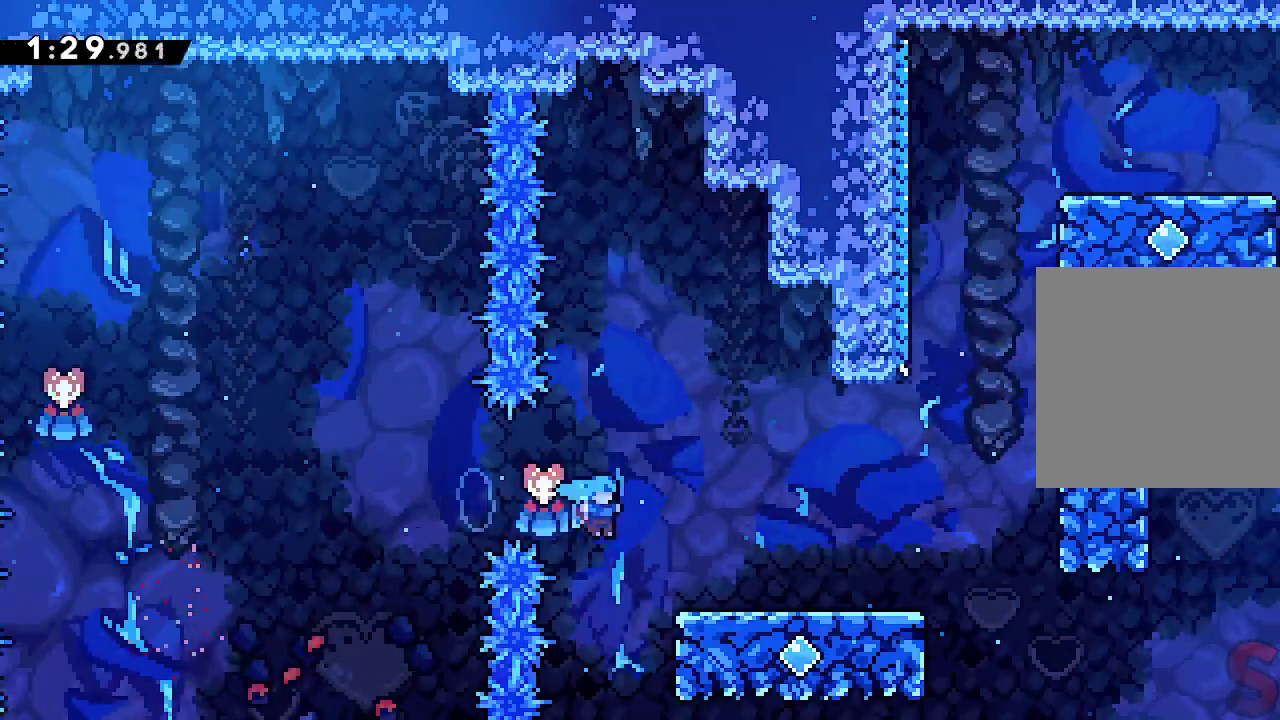
{"buttons": ["L2"], "left_stick": "right", "events": [[50, "A", "up"], [50, "R1", "down"], [167, "R1", "up"], [417, "L2", "down"]]}
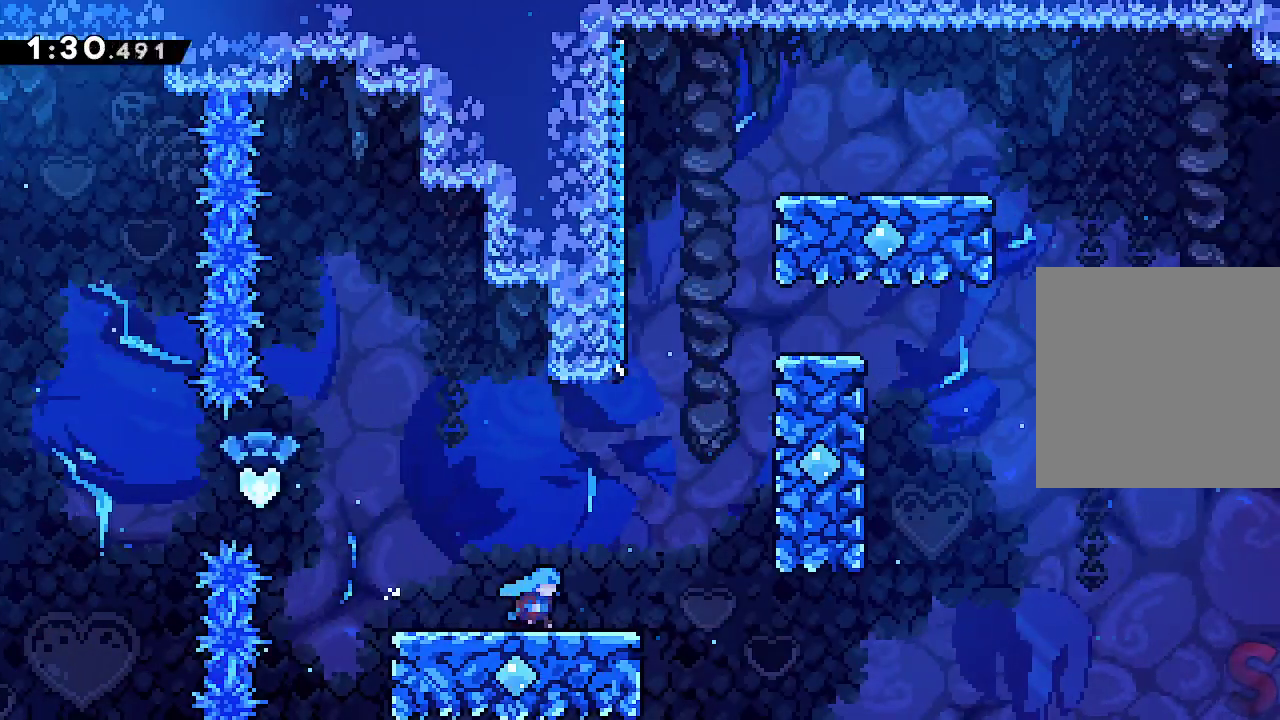
{"buttons": ["A", "L2"], "left_stick": "right", "events": [[167, "A", "down"]]}
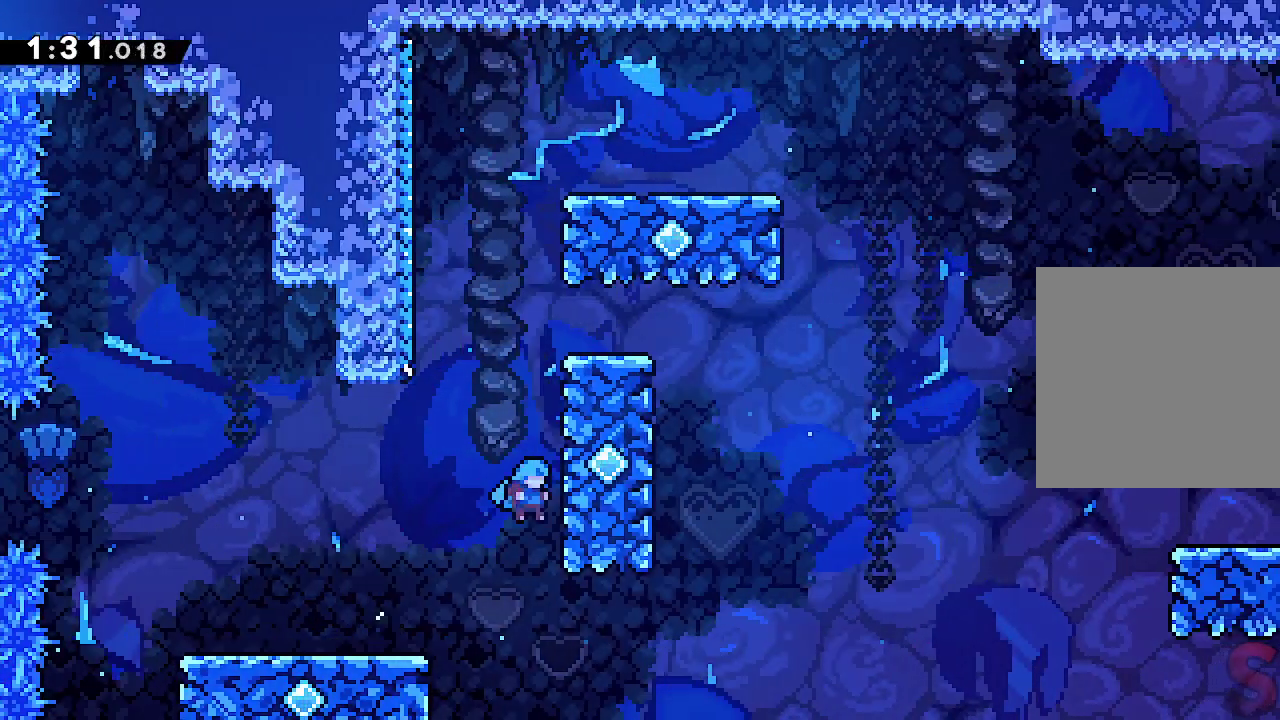
{"buttons": ["A", "L2"], "left_stick": "up-left", "events": [[117, "X", "down"], [250, "A", "up"], [250, "X", "up"], [283, "A", "down"], [417, "A", "up"], [467, "A", "down"], [467, "left_stick", "up-left"]]}
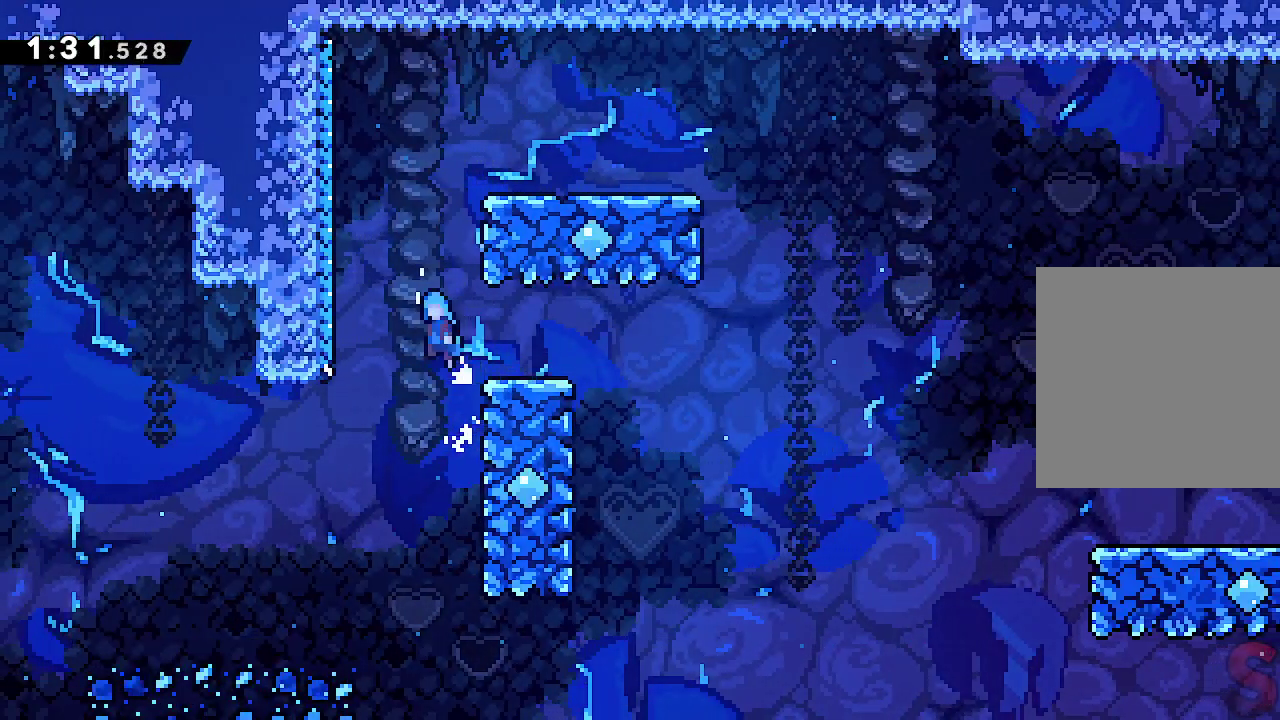
{"buttons": ["A"], "left_stick": "left", "events": [[17, "left_stick", "left"], [267, "A", "up"], [317, "L2", "up"], [317, "left_stick", "center"], [333, "A", "down"], [450, "left_stick", "left"]]}
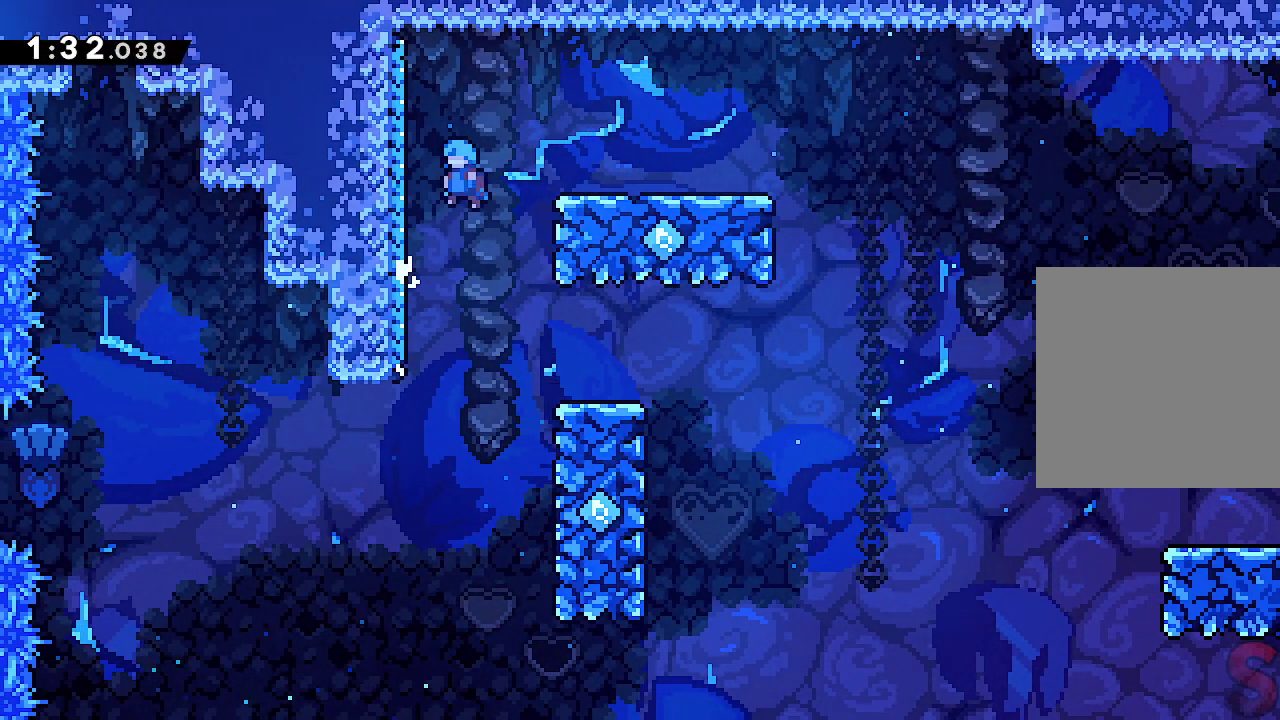
{"buttons": ["A"], "left_stick": "right", "events": [[167, "A", "up"], [233, "A", "down"], [267, "left_stick", "right"]]}
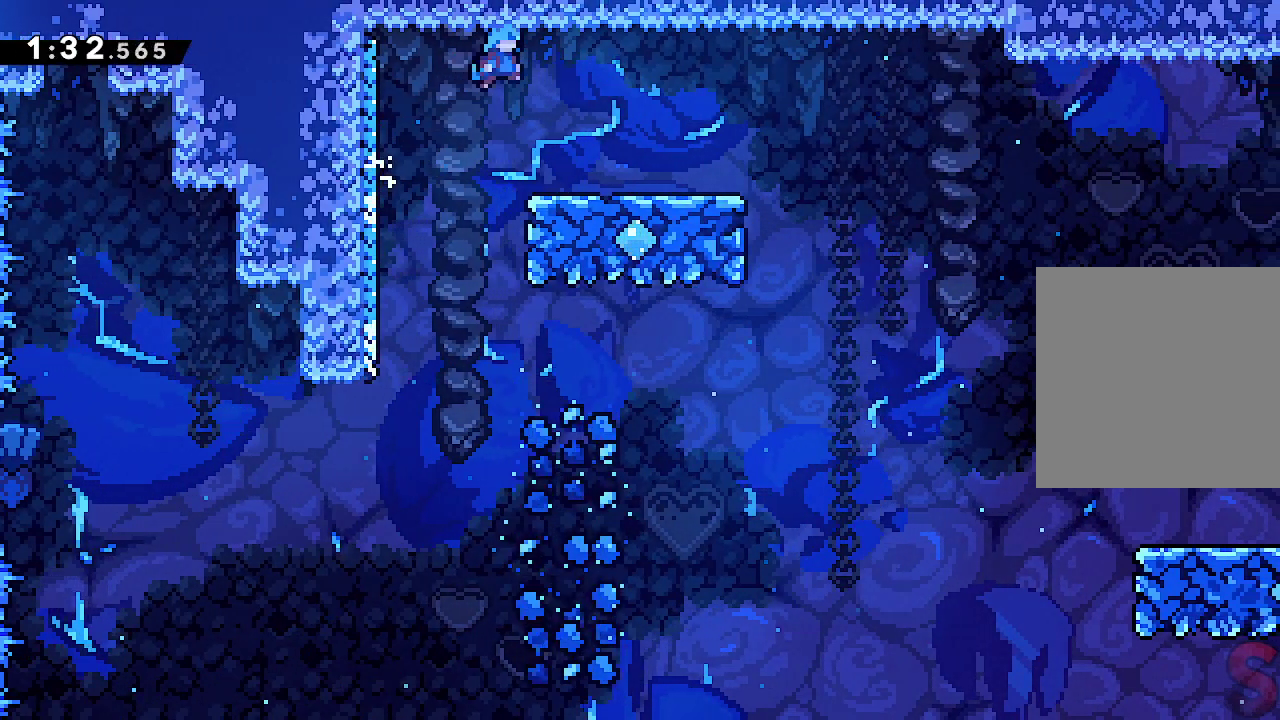
{"buttons": [], "left_stick": "right", "events": [[17, "A", "up"]]}
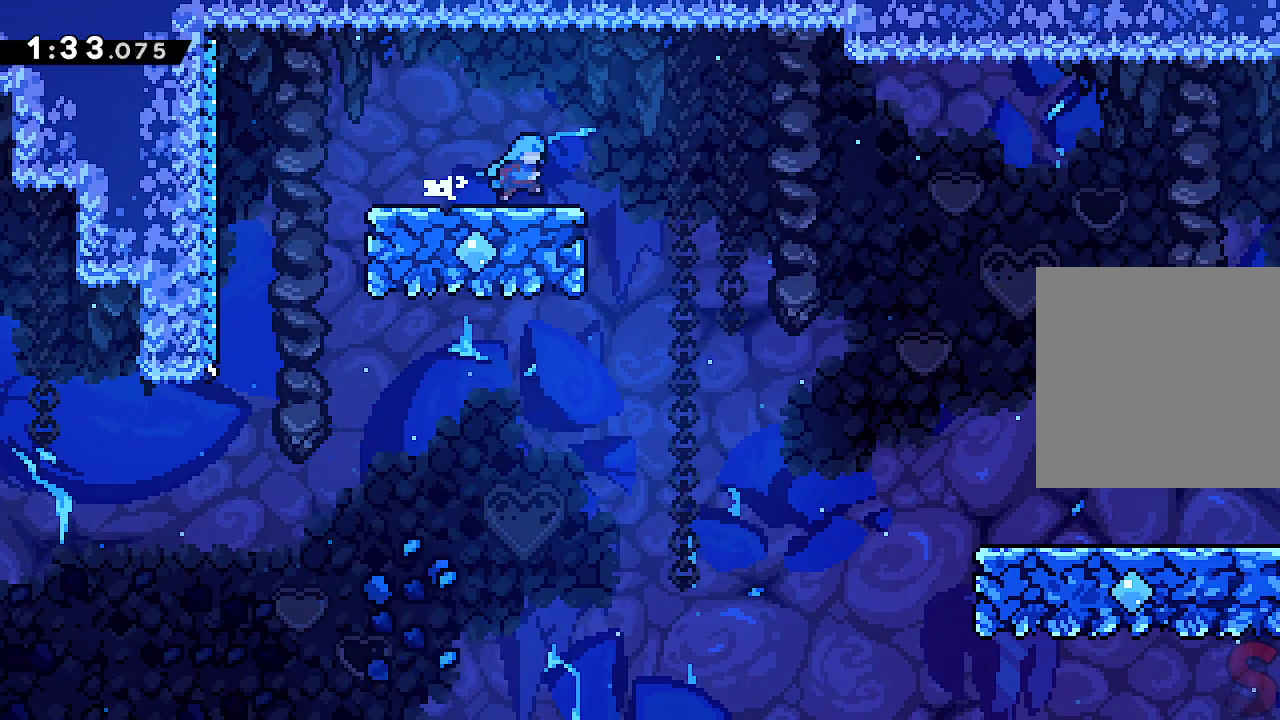
{"buttons": [], "left_stick": "right", "events": [[167, "A", "down"], [483, "A", "up"]]}
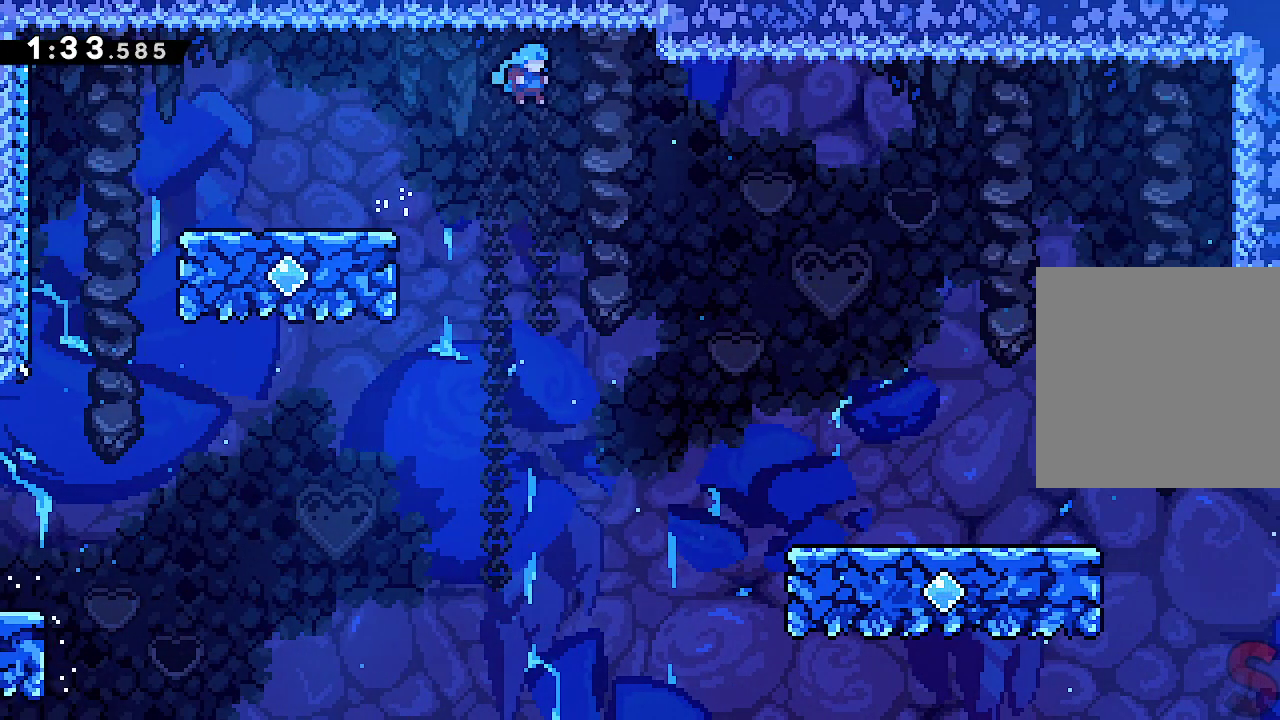
{"buttons": [], "left_stick": "right", "events": []}
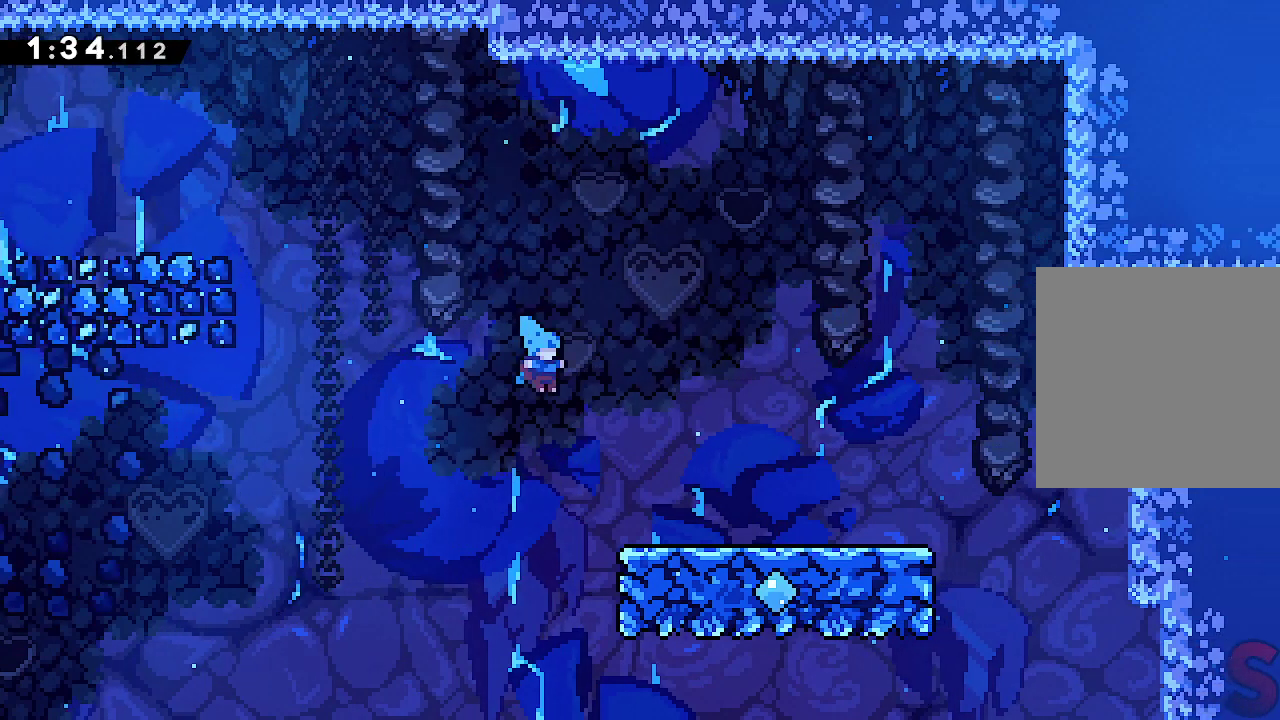
{"buttons": [], "left_stick": "right", "events": [[267, "A", "down"], [333, "A", "up"]]}
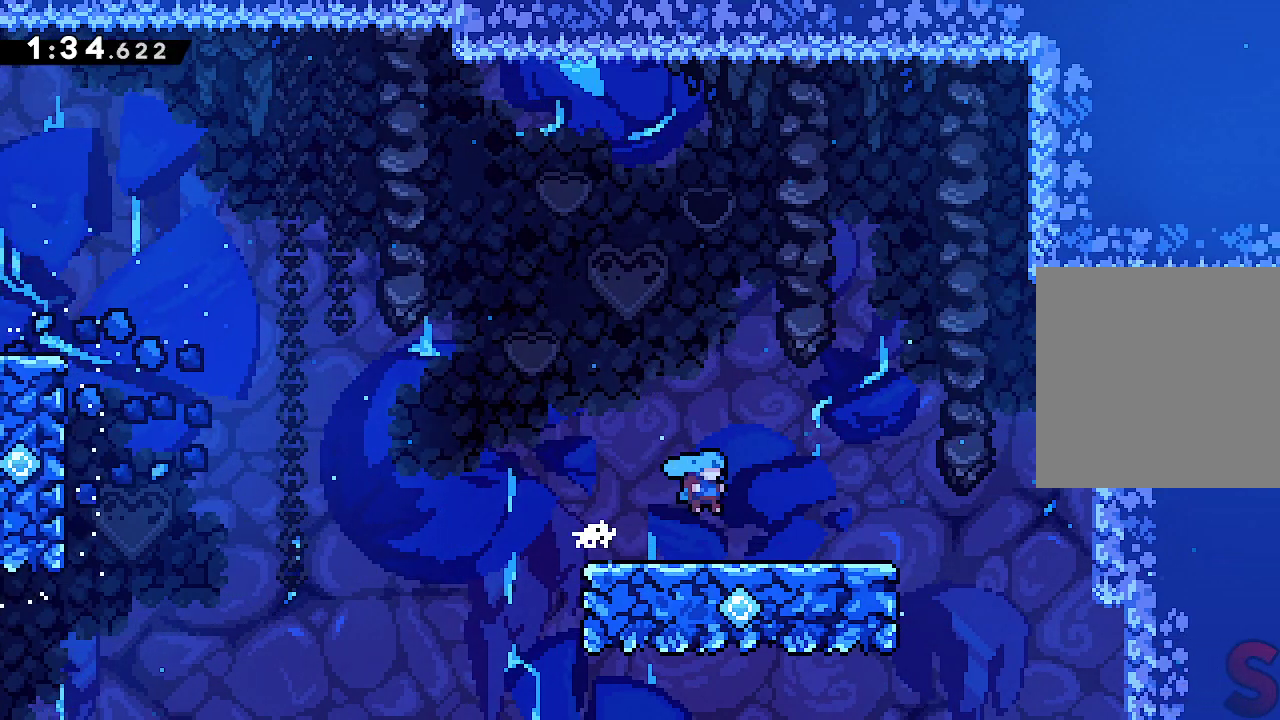
{"buttons": ["A", "L2"], "left_stick": "right", "events": [[400, "L2", "down"], [467, "A", "down"]]}
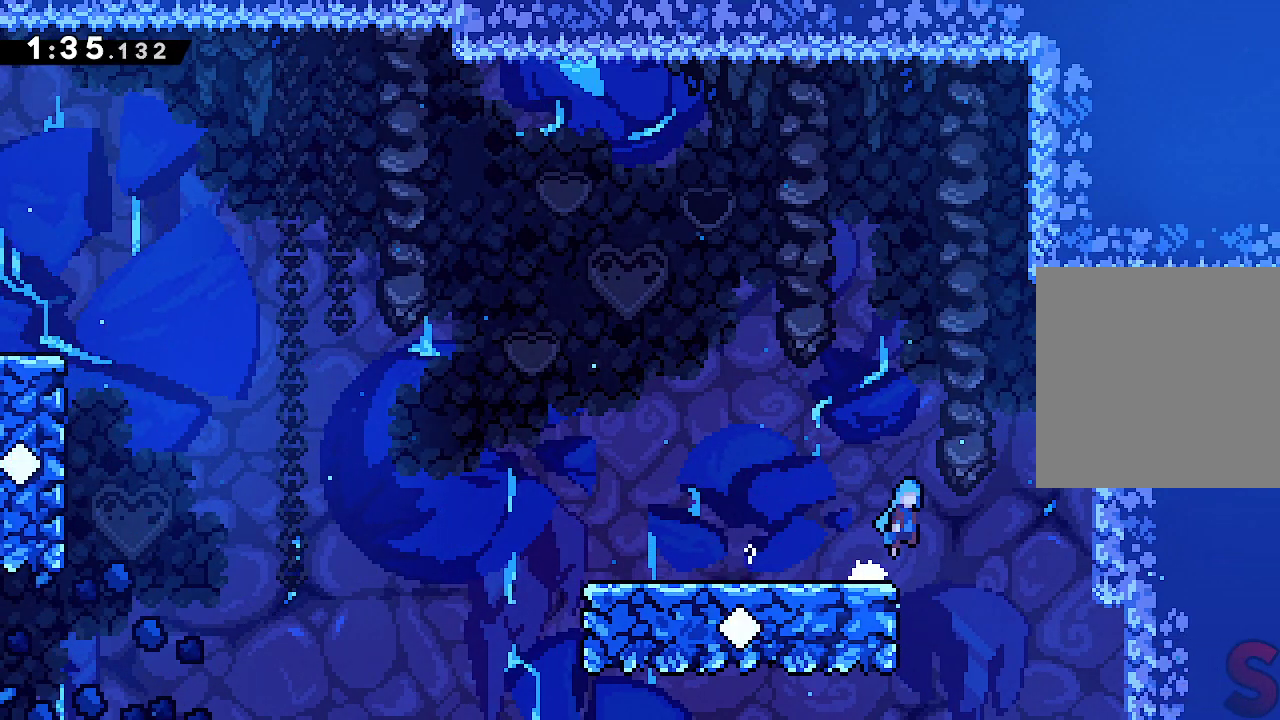
{"buttons": ["A", "L2"], "left_stick": "right", "events": [[350, "A", "up"], [433, "A", "down"]]}
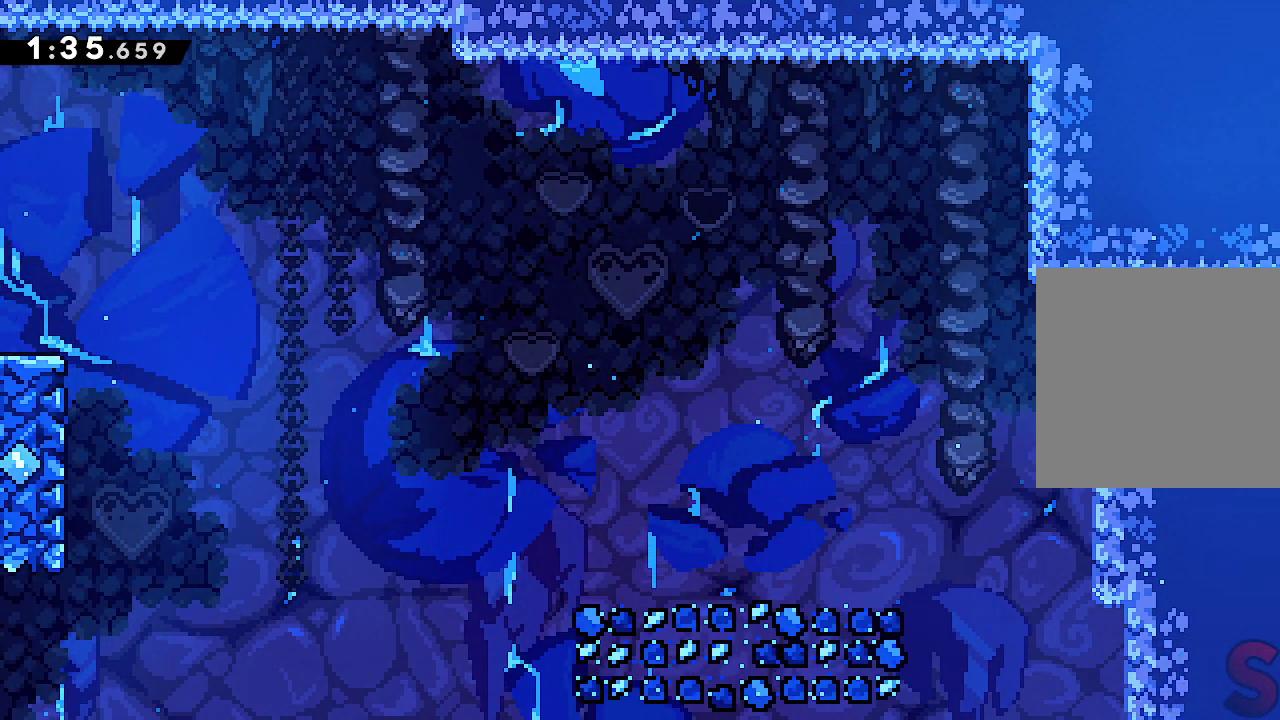
{"buttons": [], "left_stick": "right", "events": [[33, "A", "up"], [50, "A", "down"], [200, "A", "up"], [233, "L1", "down"], [283, "L1", "up"], [317, "L2", "up"]]}
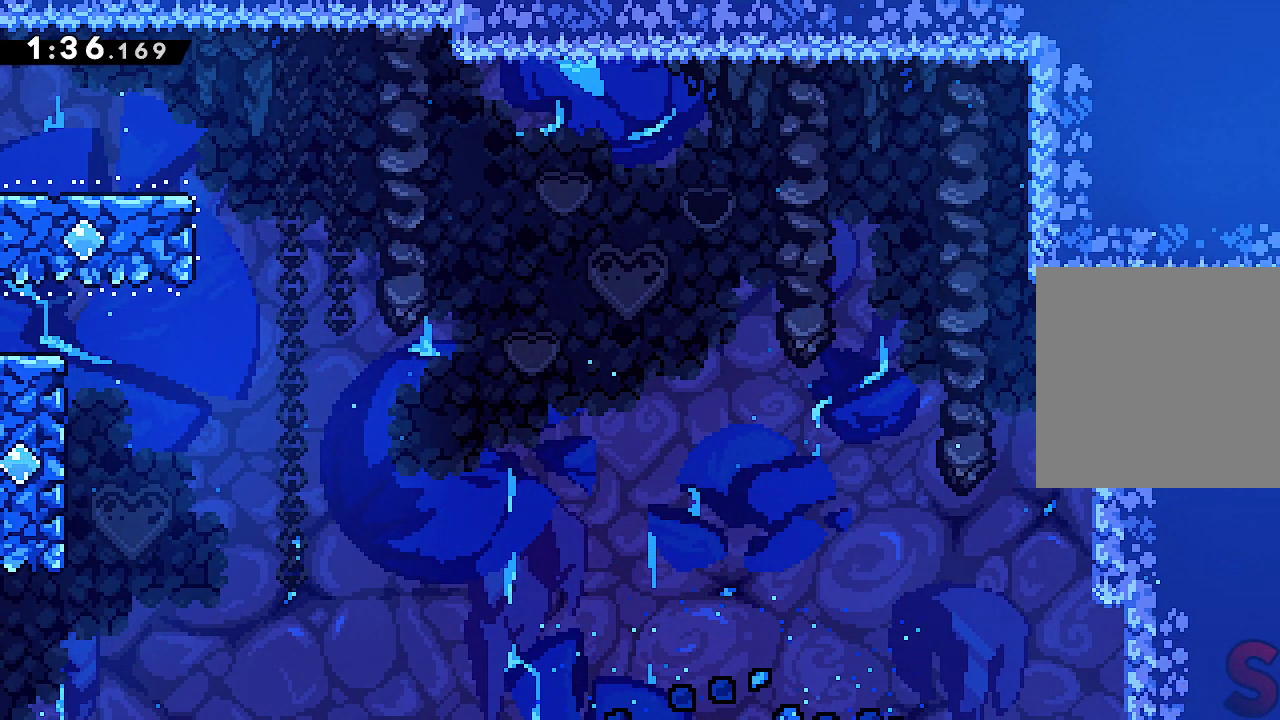
{"buttons": [], "left_stick": "right", "events": [[83, "R1", "down"], [133, "R1", "up"]]}
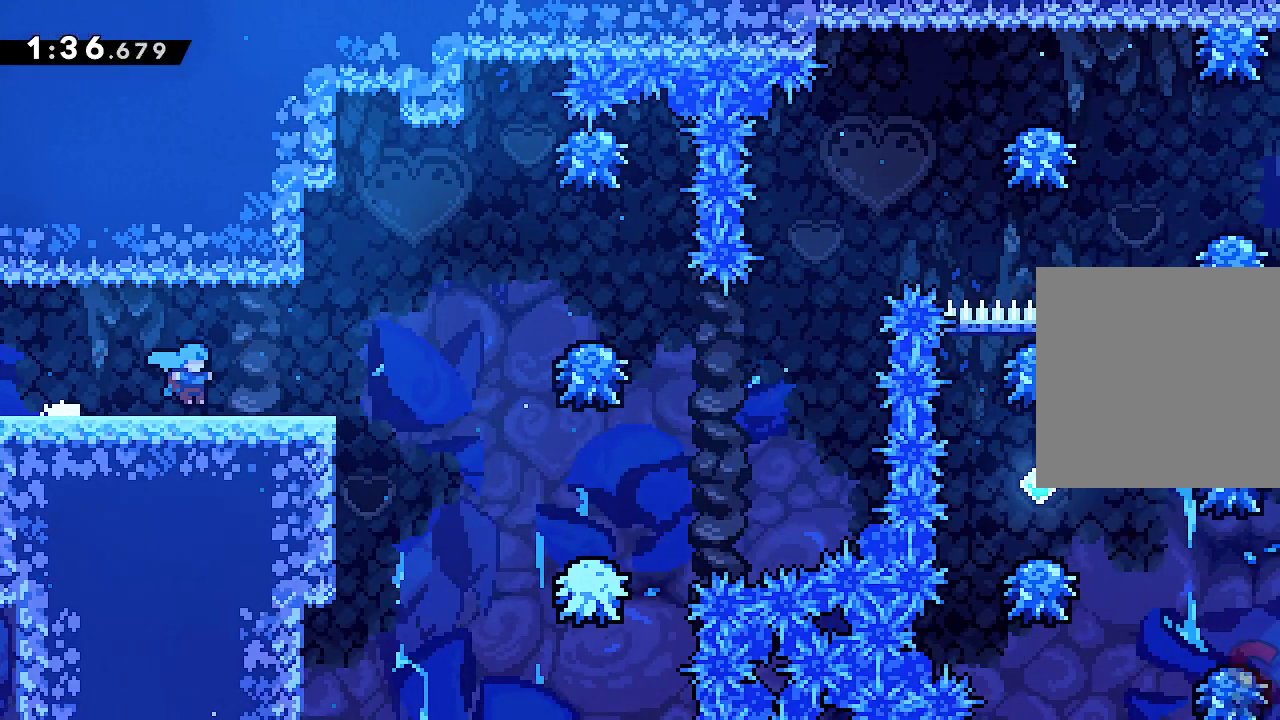
{"buttons": ["A", "R1"], "left_stick": "right", "events": [[367, "A", "down"], [417, "R1", "down"]]}
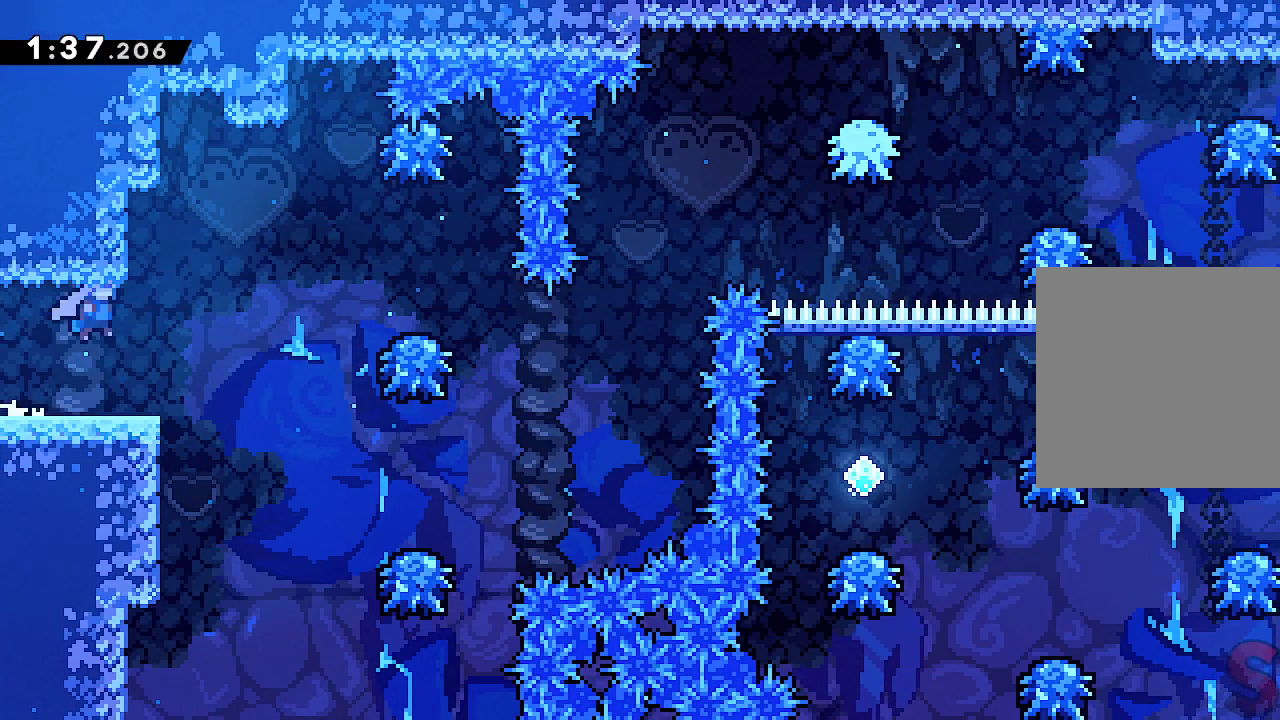
{"buttons": ["A"], "left_stick": "right", "events": [[433, "R1", "up"]]}
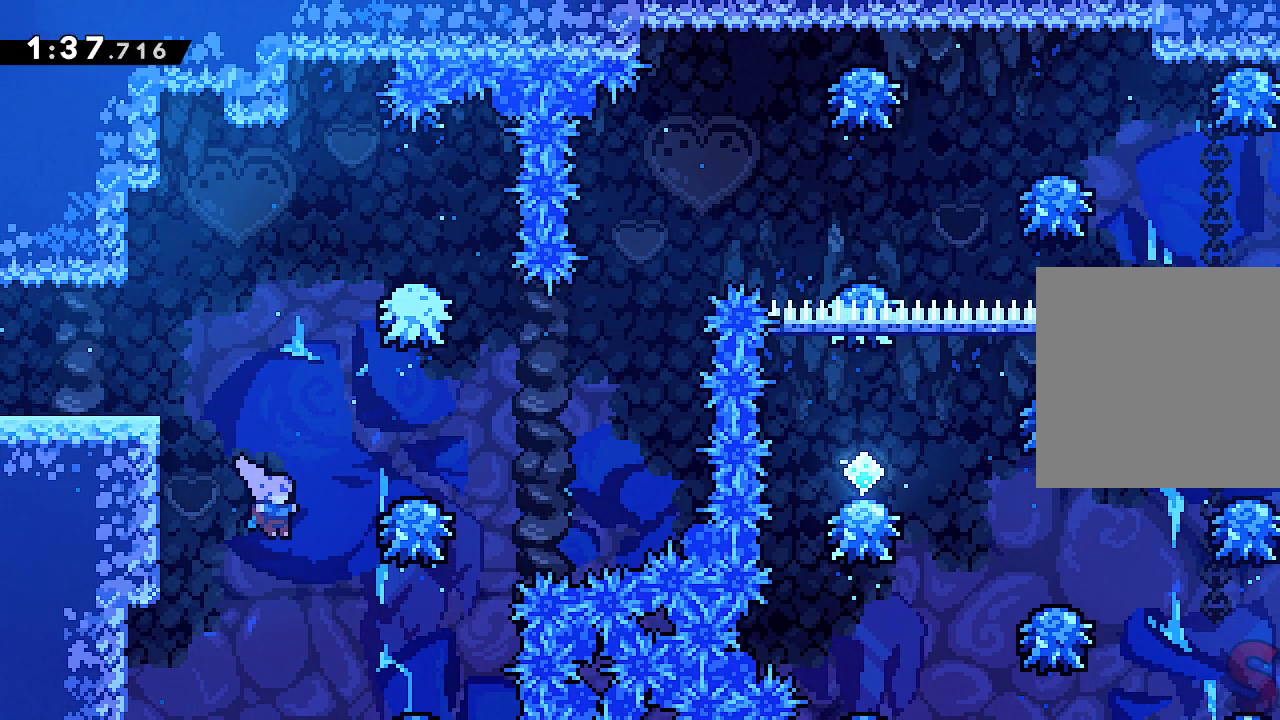
{"buttons": ["A"], "left_stick": "right", "events": [[200, "R1", "down"], [300, "R1", "up"]]}
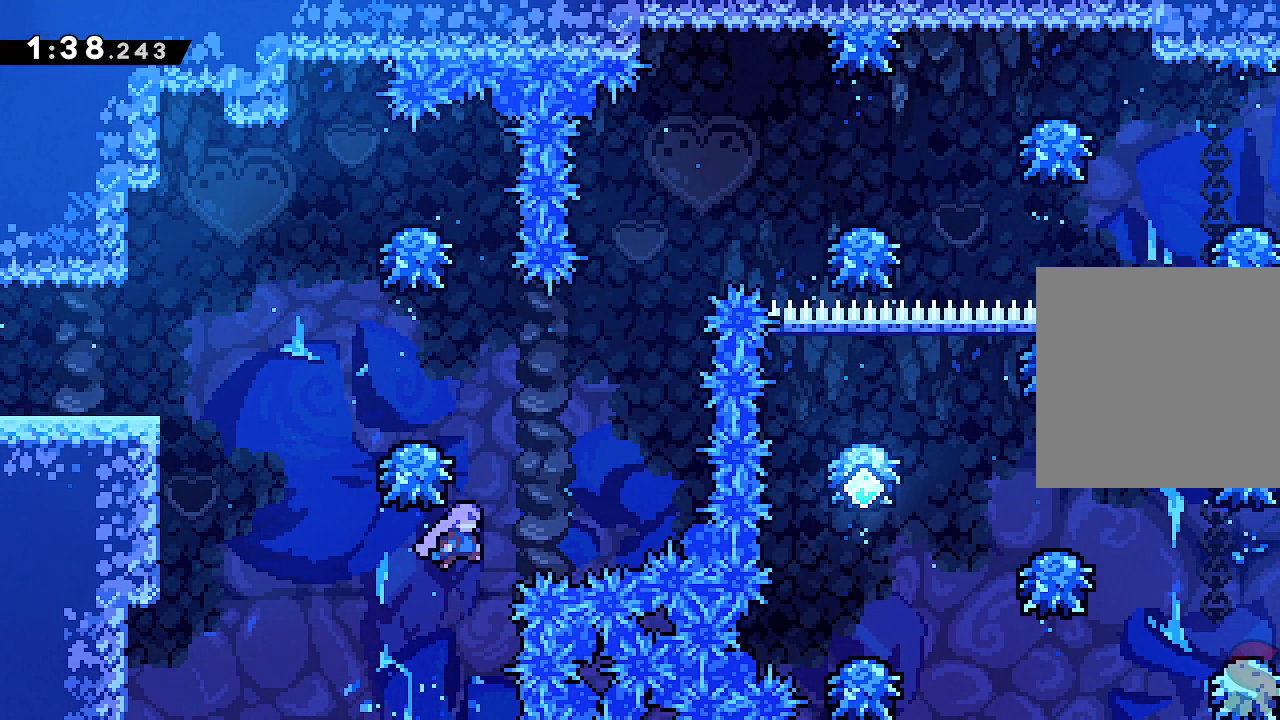
{"buttons": ["A"], "left_stick": "center"}
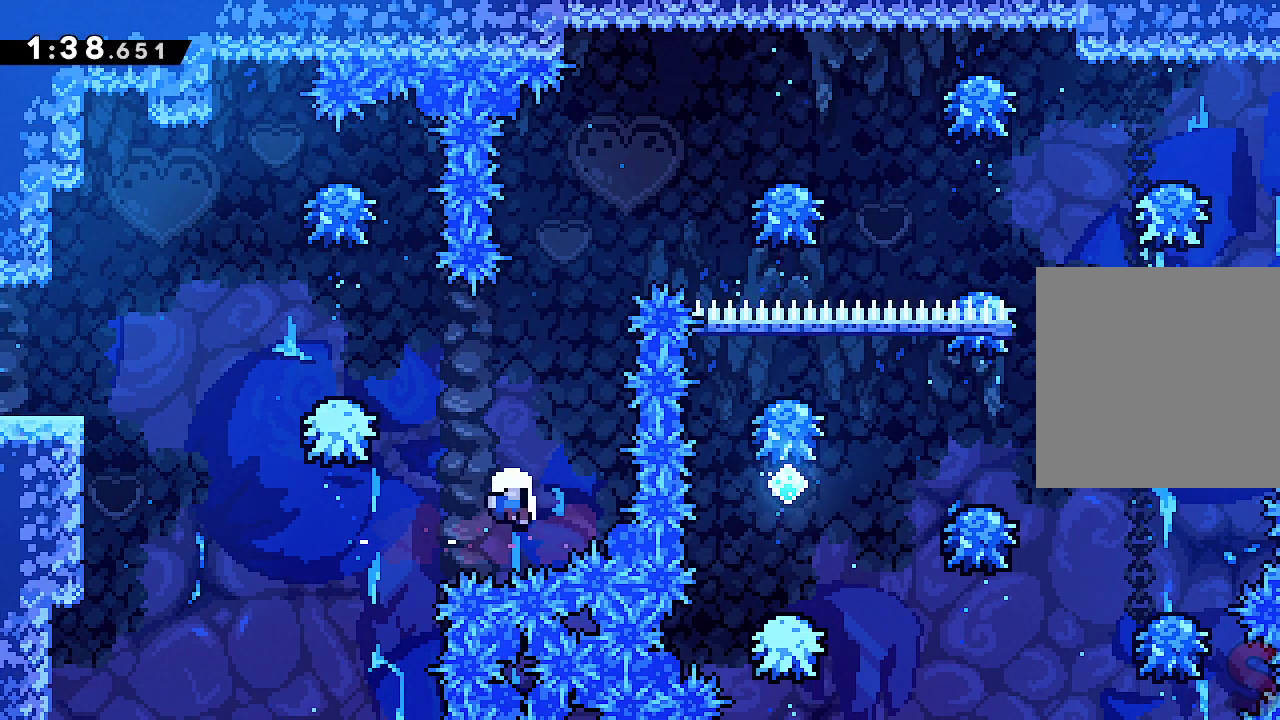
{"buttons": ["A"], "left_stick": "center", "events": [[150, "A", "up"], [200, "A", "down"], [300, "A", "up"], [350, "A", "down"], [450, "A", "up"], [500, "A", "down"]]}
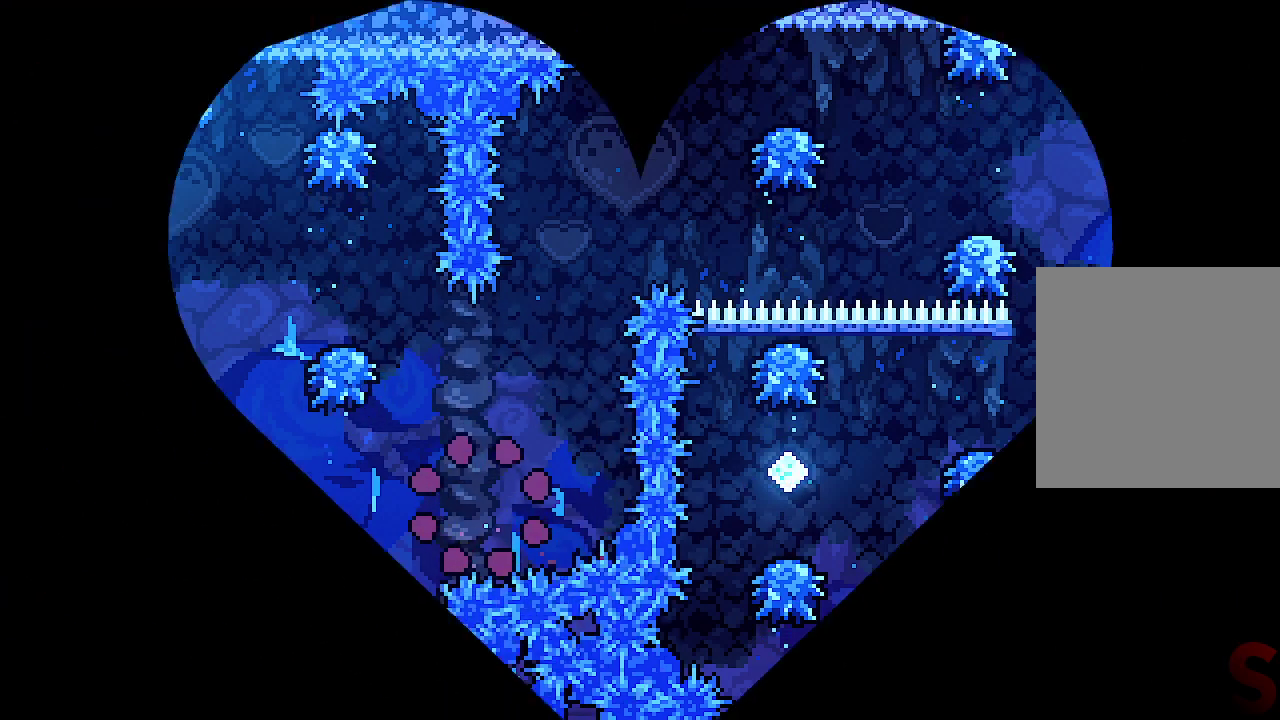
{"buttons": ["R1"], "left_stick": "right", "events": [[83, "A", "up"], [150, "A", "down"], [183, "left_stick", "right"], [200, "A", "up"], [283, "A", "down"], [333, "A", "up"], [417, "A", "down"], [467, "R1", "down"], [483, "A", "up"]]}
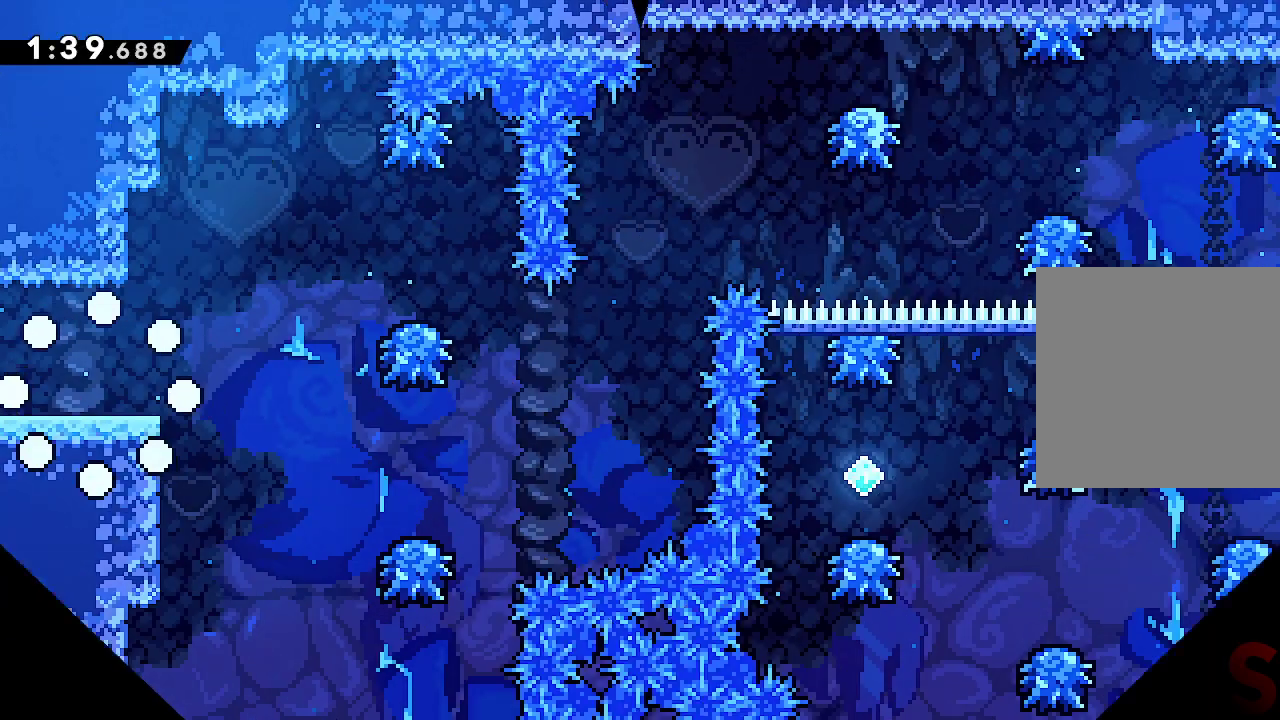
{"buttons": [], "left_stick": "right", "events": [[333, "R1", "up"]]}
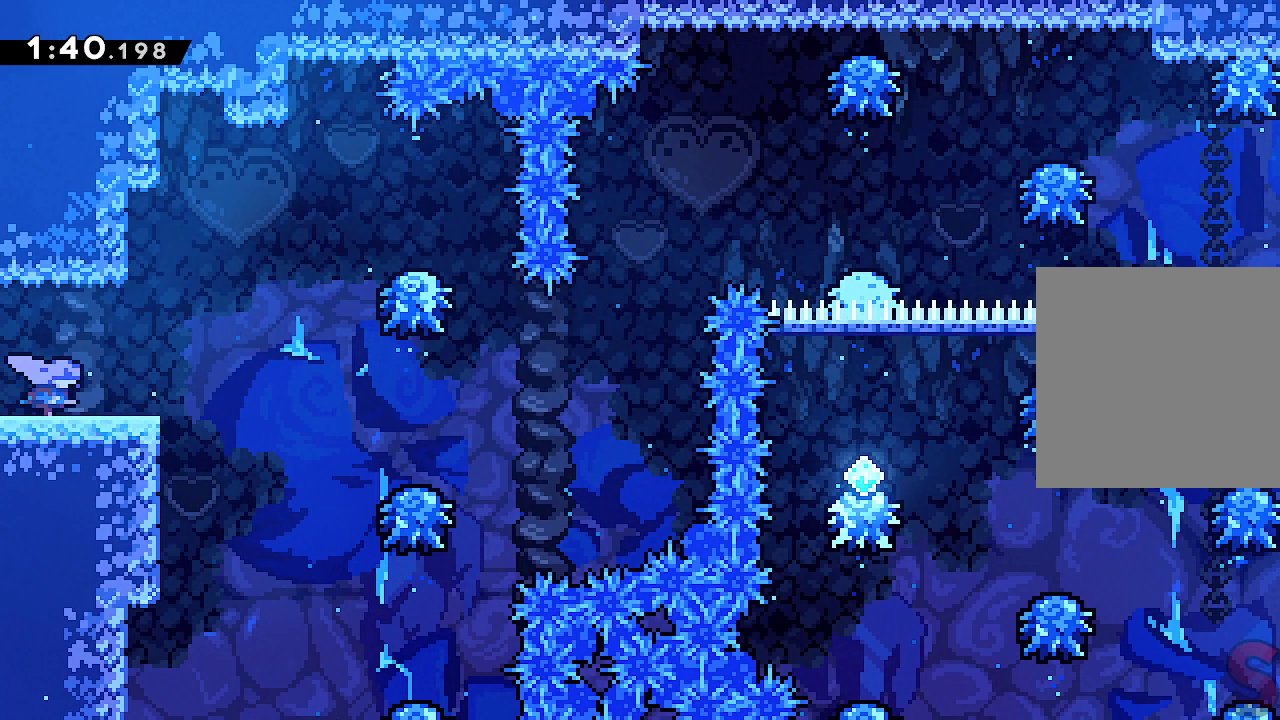
{"buttons": ["A"], "left_stick": "right", "events": [[267, "A", "down"]]}
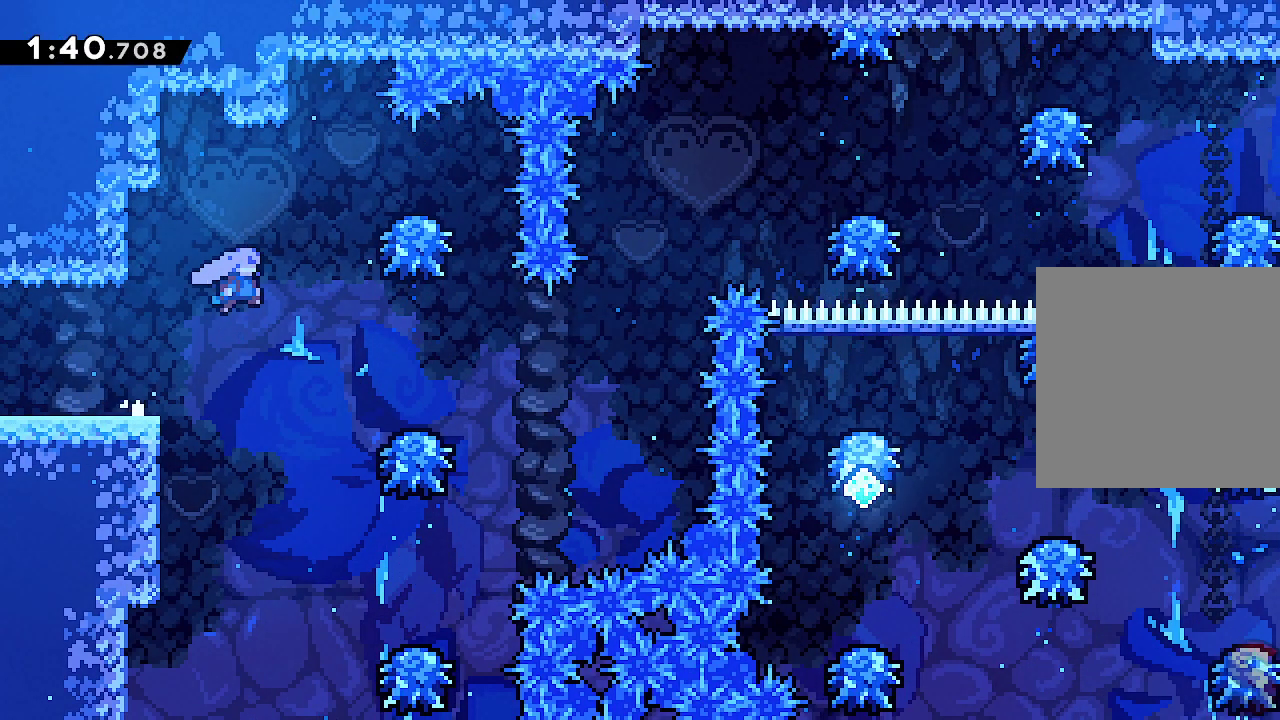
{"buttons": [], "left_stick": "center", "events": [[417, "left_stick", "center"], [467, "A", "up"]]}
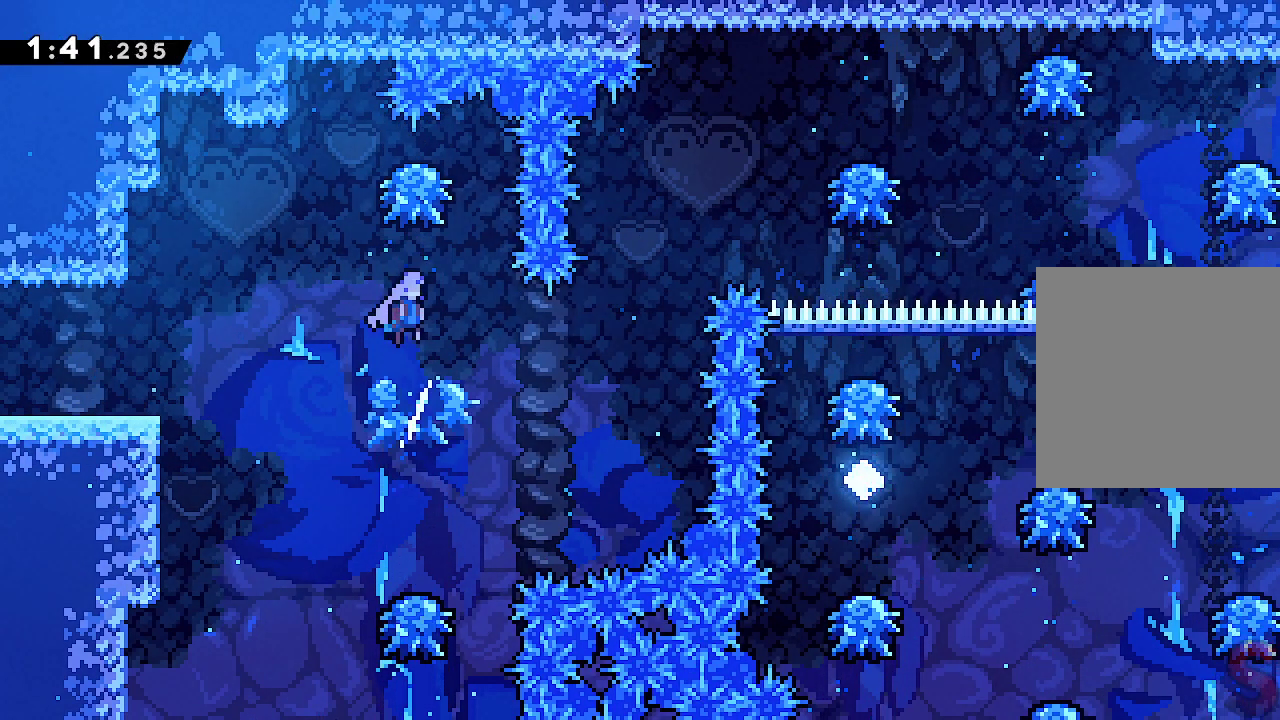
{"buttons": ["A", "R1"], "left_stick": "center", "events": [[150, "R1", "down"], [200, "A", "down"], [233, "R1", "up"], [350, "R1", "down"]]}
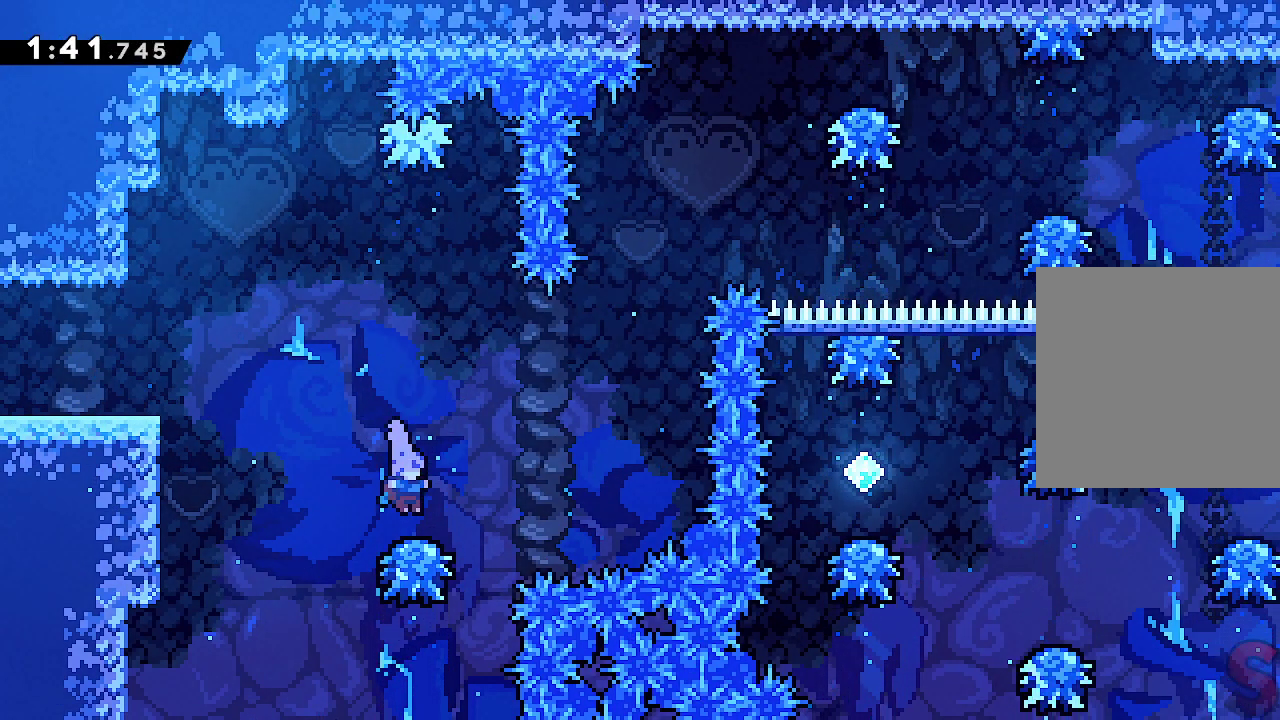
{"buttons": ["A", "R1"], "left_stick": "up-right", "events": [[50, "left_stick", "right"], [167, "left_stick", "up-right"], [317, "R1", "up"], [483, "R1", "down"]]}
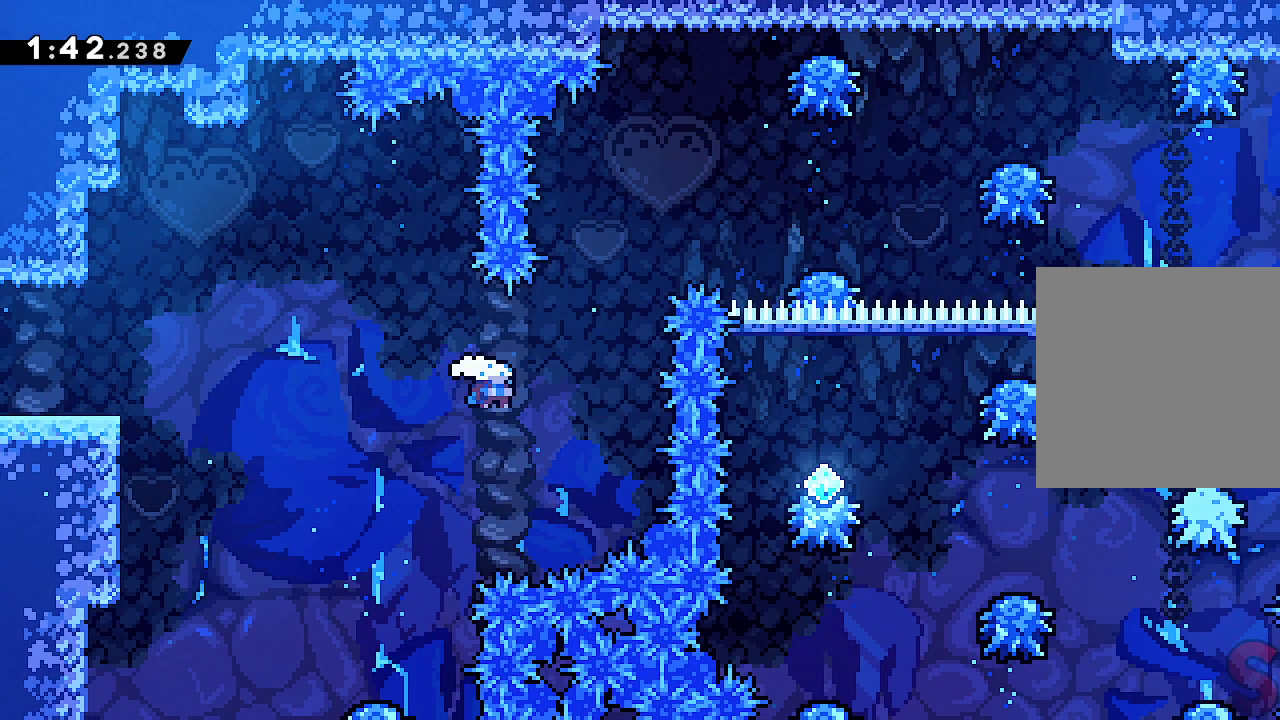
{"buttons": ["A"], "left_stick": "up-right", "events": [[117, "R1", "up"], [200, "R1", "down"], [333, "R1", "up"]]}
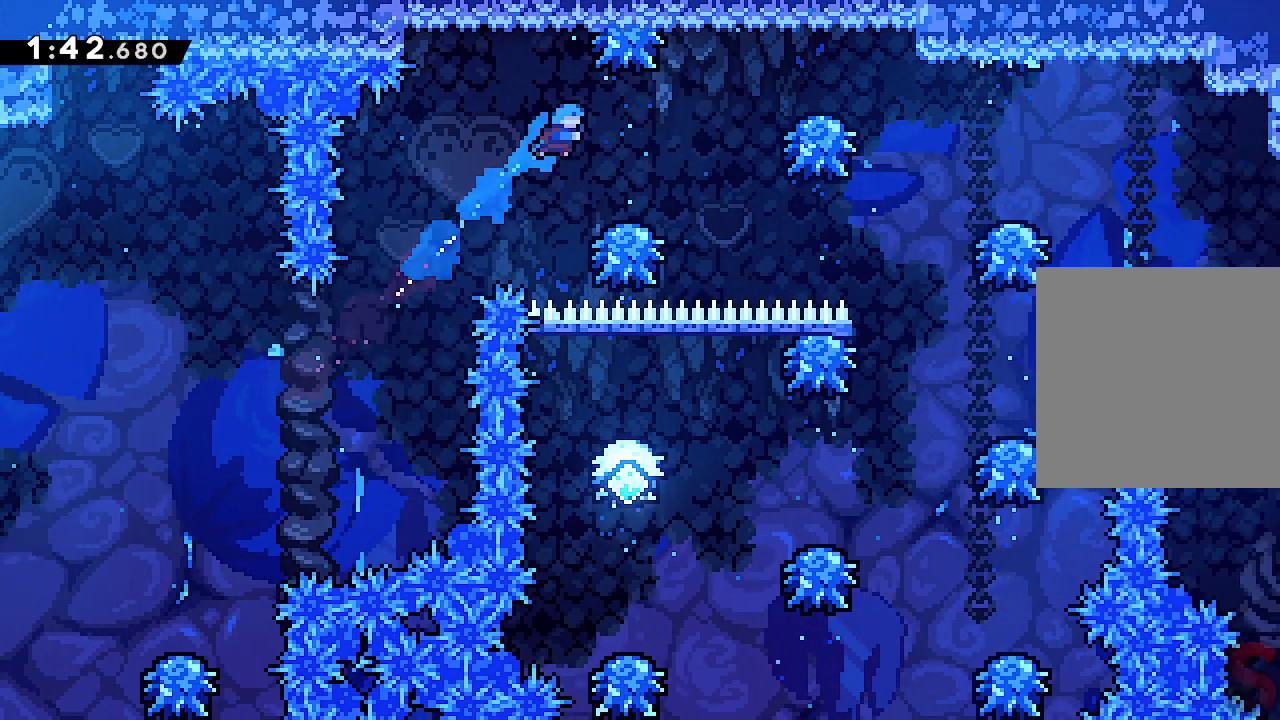
{"buttons": [], "left_stick": "right", "events": [[83, "left_stick", "center"], [133, "left_stick", "right"], [217, "R1", "down"], [300, "R1", "up"], [433, "A", "up"]]}
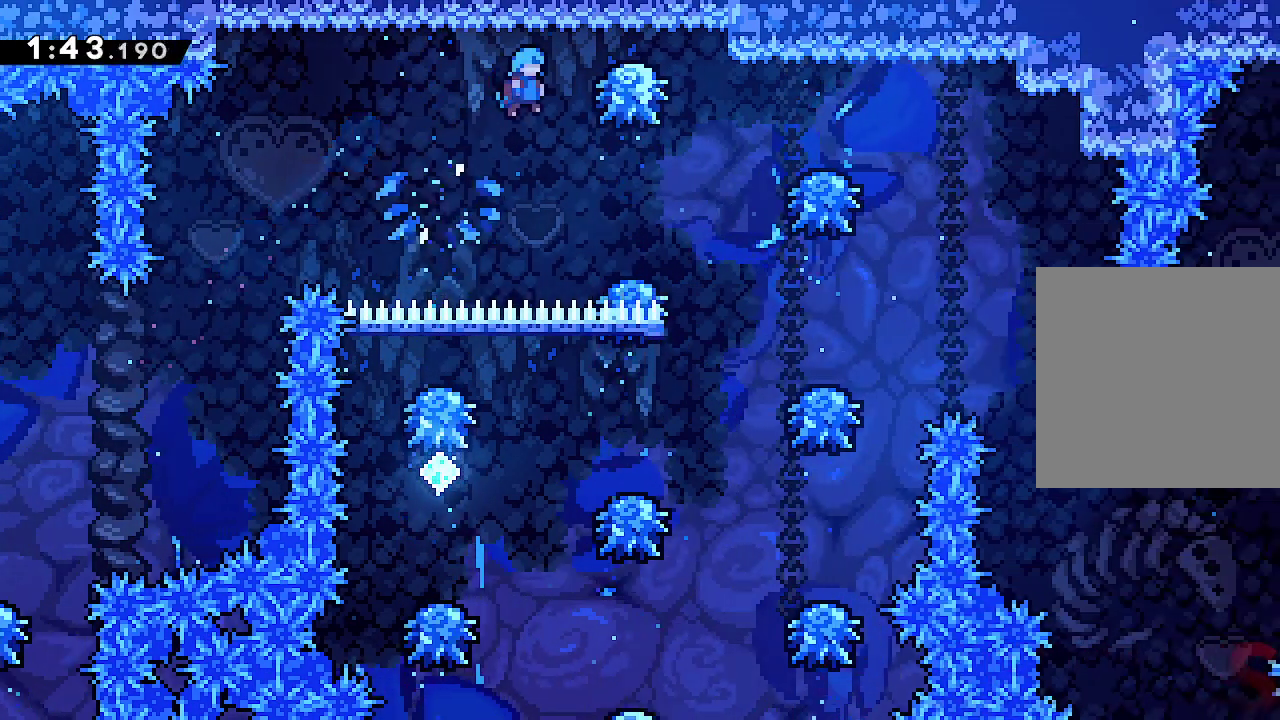
{"buttons": [], "left_stick": "right", "events": [[17, "left_stick", "center"], [133, "L1", "down"], [133, "left_stick", "right"], [267, "L1", "up"]]}
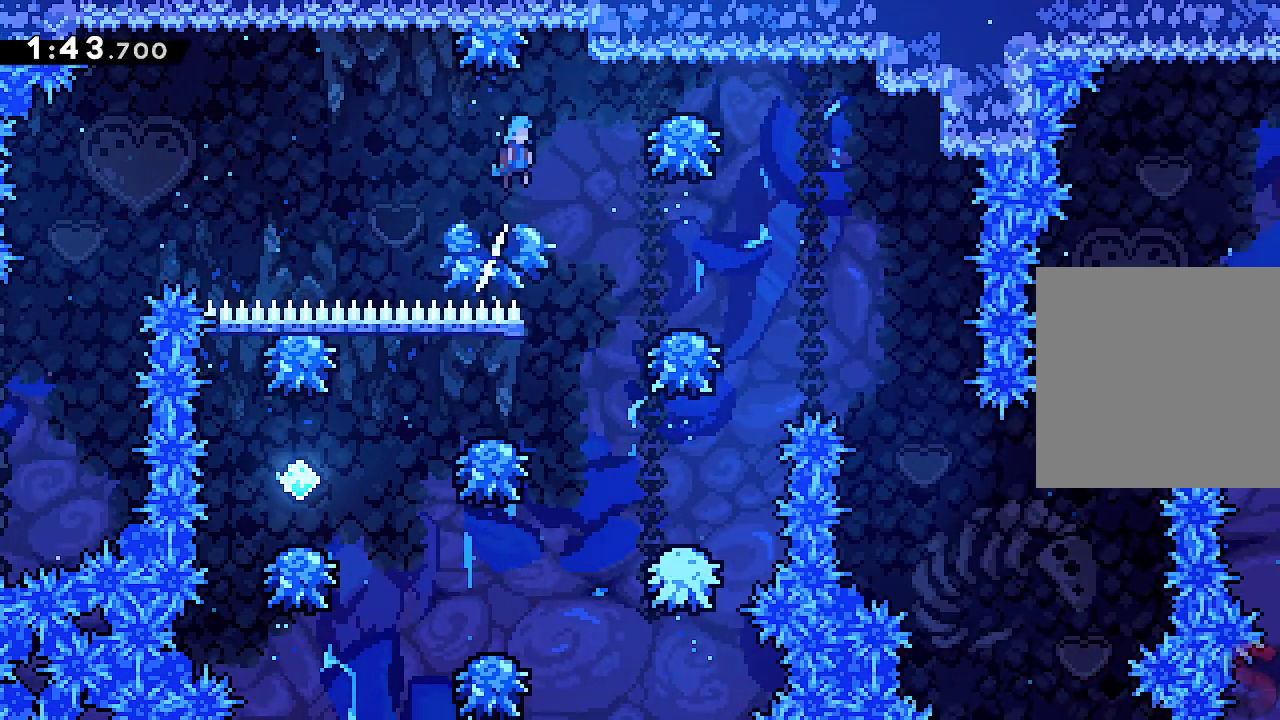
{"buttons": [], "left_stick": "up-left", "events": [[167, "left_stick", "center"], [200, "R1", "down"], [350, "R1", "up"], [500, "left_stick", "up-left"]]}
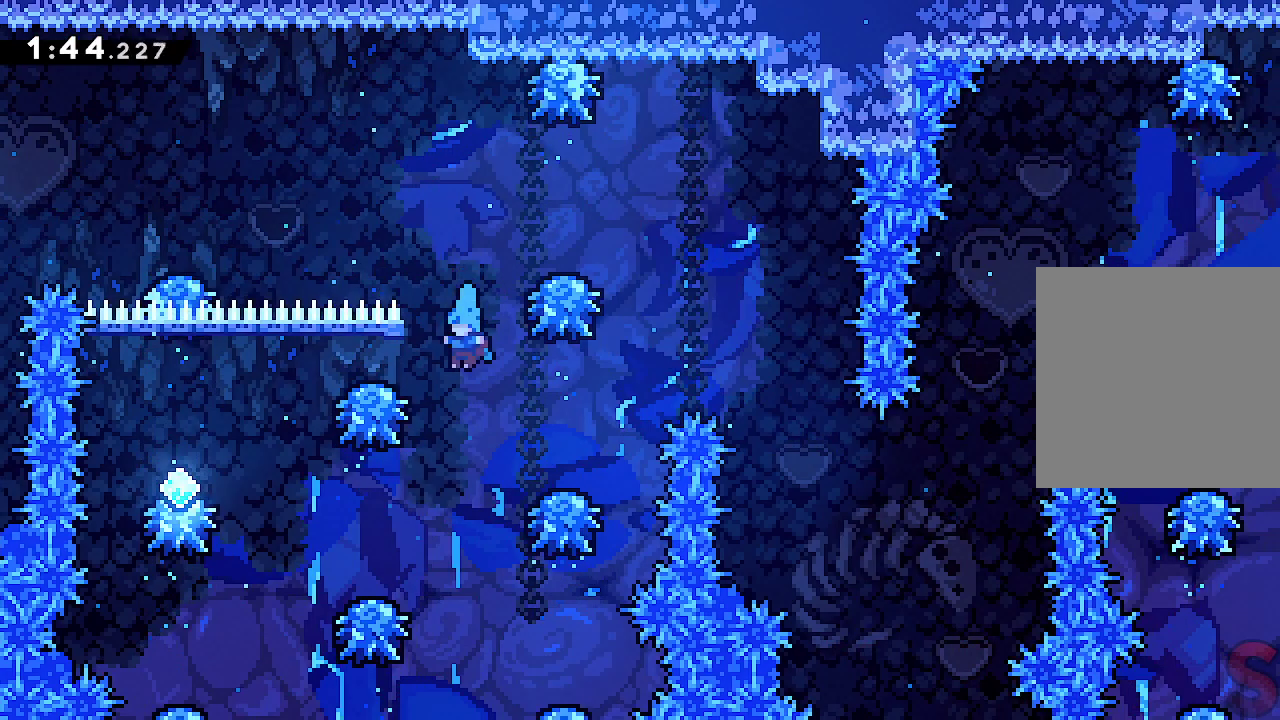
{"buttons": ["A"], "left_stick": "left"}